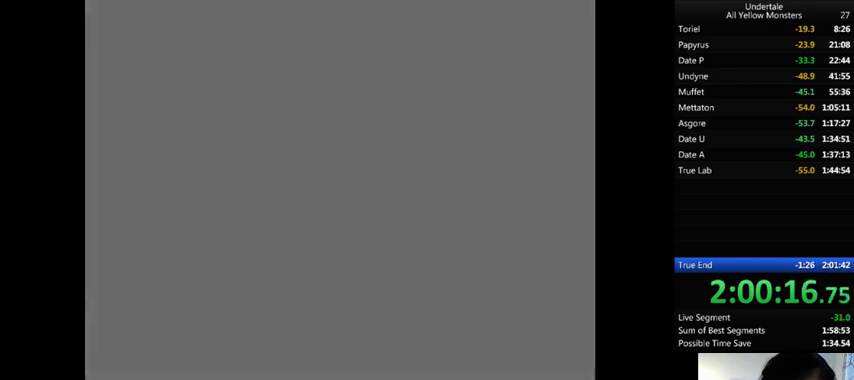
Gameplay with keyboard; each line is a JSON object with the keys held at the frame after it. "events" lists presses ("down") and releases ("up") of ".", "/", "0", "1", "2", "3", "4", "5", "6", "7", "8", "9", "a", "alt_l", "alt_r", "b", "backslash", "backspace", "c", "caps_lock", "comma", "ctrl_l", "ctrl_r", "d", "down", "e", "equals", "f", "g", "h", "i", "j", "k", "l", "lbracket", "left", "m", "minus", "n", "o", "p", "q", "quote", "r", "rbracket", "return", "right", "s", "semicolon", "shift_l", "shift_r", "space", "super", "t", "tab", "tilde", "u", "up", "v", "w", "x", "y" and "z" between this image and that frame as [ms after this image, input, new state], when the widget could be followed in between. No other keys are recorded. Mouse input is not recorded.
{"keys": ["return", "shift_r", "z"], "events": [[33, "x", "up"], [67, "return", "down"], [67, "shift_r", "down"], [67, "z", "down"], [100, "return", "up"], [100, "shift_r", "up"], [133, "x", "down"], [133, "z", "up"], [167, "return", "down"], [167, "shift_r", "down"], [167, "x", "up"], [200, "shift_r", "up"], [233, "return", "up"], [233, "z", "down"], [300, "return", "down"], [300, "shift_r", "down"], [300, "x", "down"], [300, "z", "up"], [333, "return", "up"], [333, "shift_r", "up"], [333, "x", "up"], [333, "z", "down"], [433, "return", "down"], [433, "shift_r", "down"], [433, "x", "down"], [433, "z", "up"], [500, "x", "up"], [500, "z", "down"]]}
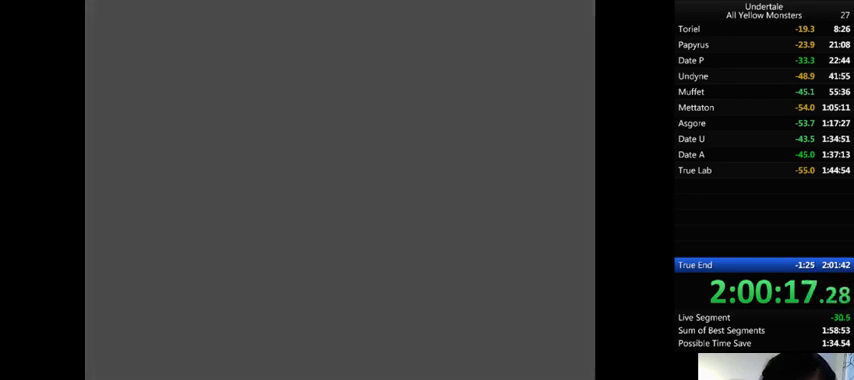
{"keys": ["return", "shift_r", "z"], "events": [[67, "return", "up"], [67, "shift_r", "up"], [100, "x", "down"], [100, "z", "up"], [133, "return", "down"], [133, "shift_r", "down"], [200, "return", "up"], [200, "shift_r", "up"], [200, "x", "up"], [200, "z", "down"], [267, "shift_r", "down"], [267, "x", "down"], [267, "z", "up"], [300, "shift_r", "up"], [300, "x", "up"], [367, "z", "down"], [400, "x", "down"], [400, "z", "up"], [433, "x", "up"], [500, "return", "down"], [500, "shift_r", "down"], [500, "z", "down"]]}
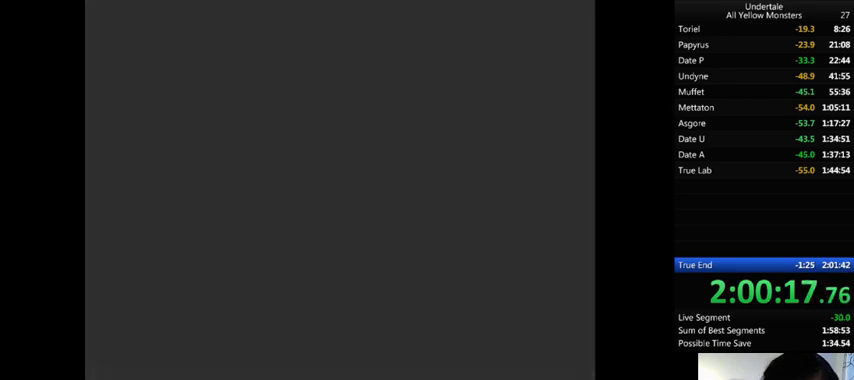
{"keys": ["x"], "events": [[67, "return", "up"], [67, "shift_r", "up"], [67, "x", "down"], [100, "z", "up"], [133, "x", "up"], [133, "z", "down"], [200, "x", "down"], [200, "z", "up"], [233, "return", "down"], [233, "shift_r", "down"], [300, "return", "up"], [300, "shift_r", "up"], [300, "x", "up"], [300, "z", "down"], [333, "return", "down"], [333, "shift_r", "down"], [333, "x", "down"], [333, "z", "up"], [367, "return", "up"], [367, "shift_r", "up"], [400, "x", "up"], [400, "z", "down"], [467, "return", "down"], [467, "shift_r", "down"], [500, "return", "up"], [500, "shift_r", "up"], [500, "x", "down"], [500, "z", "up"]]}
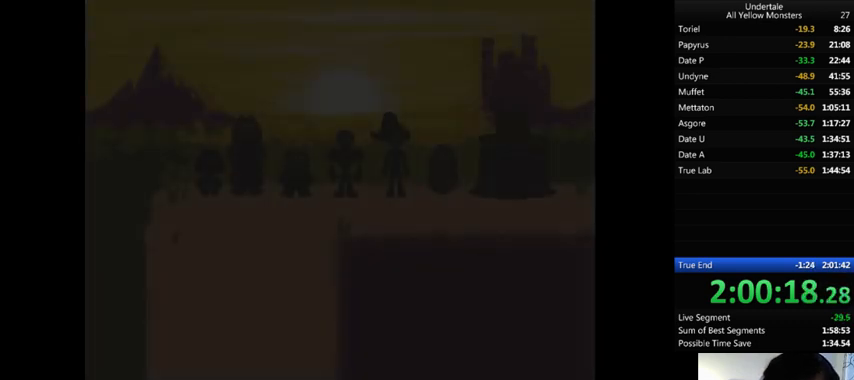
{"keys": ["x"], "events": [[133, "x", "up"], [133, "z", "down"], [167, "x", "down"], [200, "return", "down"], [200, "shift_r", "down"], [200, "z", "up"], [267, "return", "up"], [267, "shift_r", "up"], [267, "x", "up"], [267, "z", "down"], [300, "return", "down"], [300, "shift_r", "down"], [300, "x", "down"], [333, "return", "up"], [333, "shift_r", "up"], [333, "z", "up"], [400, "return", "down"], [400, "shift_r", "down"], [400, "x", "up"], [400, "z", "down"], [467, "return", "up"], [467, "shift_r", "up"], [467, "x", "down"], [467, "z", "up"]]}
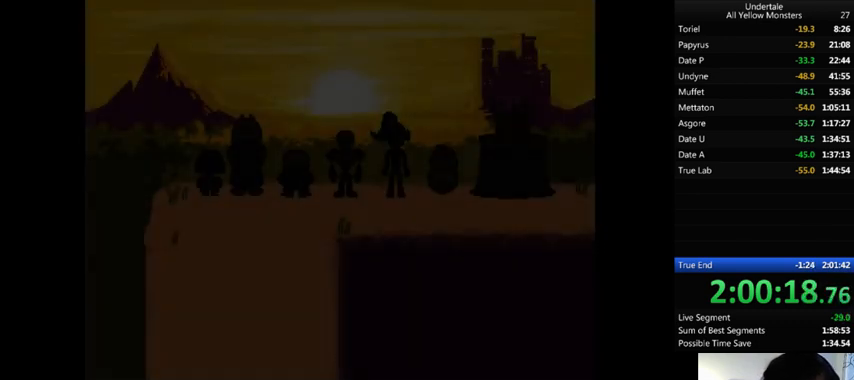
{"keys": ["return", "shift_r", "z"], "events": [[33, "return", "down"], [33, "shift_r", "down"], [100, "return", "up"], [100, "shift_r", "up"], [133, "return", "down"], [133, "shift_r", "down"], [200, "return", "up"], [200, "shift_r", "up"], [200, "x", "up"], [200, "z", "down"], [267, "return", "down"], [267, "shift_r", "down"], [267, "x", "down"], [267, "z", "up"], [300, "shift_r", "up"], [300, "x", "up"], [333, "return", "up"], [333, "z", "down"], [400, "return", "down"], [400, "shift_r", "down"], [400, "x", "down"], [400, "z", "up"], [433, "return", "up"], [433, "shift_r", "up"], [467, "x", "up"], [467, "z", "down"], [500, "return", "down"], [500, "shift_r", "down"]]}
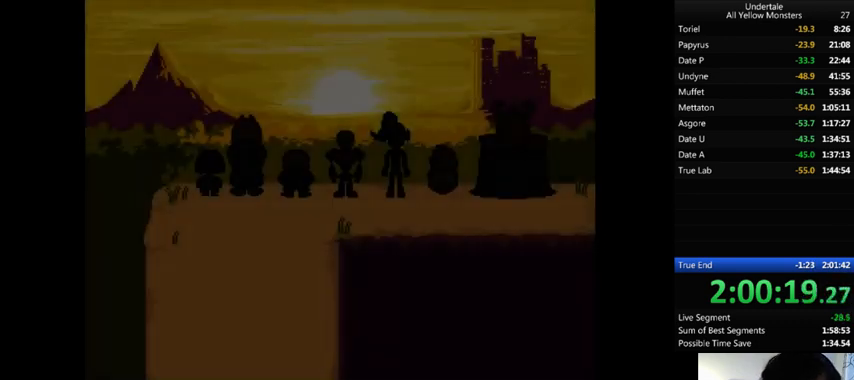
{"keys": ["x"], "events": [[33, "return", "up"], [33, "shift_r", "up"], [33, "x", "down"], [33, "z", "up"], [100, "return", "down"], [100, "shift_r", "down"], [100, "x", "up"], [100, "z", "down"], [133, "return", "up"], [133, "shift_r", "up"], [133, "x", "down"], [200, "z", "up"], [267, "x", "up"], [267, "z", "down"], [300, "x", "down"], [300, "z", "up"], [367, "return", "down"], [367, "shift_r", "down"], [400, "return", "up"], [400, "shift_r", "up"], [400, "x", "up"], [400, "z", "down"], [433, "return", "down"], [433, "shift_r", "down"], [433, "x", "down"], [500, "return", "up"], [500, "shift_r", "up"], [500, "z", "up"]]}
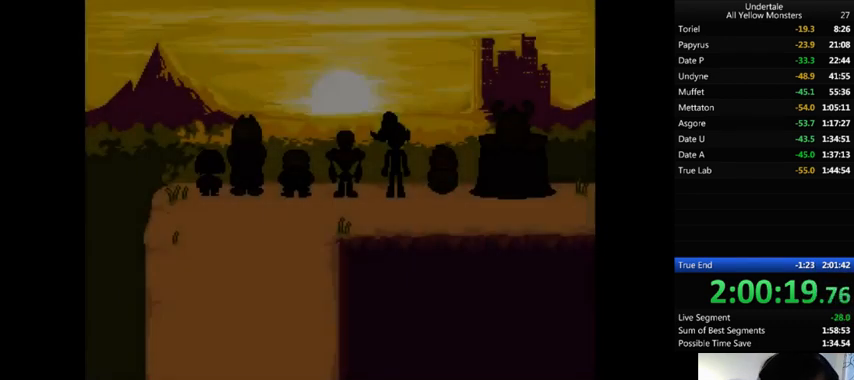
{"keys": ["return", "shift_r", "x", "z"], "events": [[33, "x", "up"], [33, "z", "down"], [67, "return", "down"], [67, "shift_r", "down"], [100, "return", "up"], [100, "shift_r", "up"], [100, "x", "down"], [100, "z", "up"], [200, "return", "down"], [200, "shift_r", "down"], [200, "x", "up"], [200, "z", "down"], [233, "return", "up"], [233, "shift_r", "up"], [300, "x", "down"], [300, "z", "up"], [333, "x", "up"], [333, "z", "down"], [433, "x", "down"], [467, "return", "down"], [467, "shift_r", "down"], [467, "z", "up"], [500, "z", "down"]]}
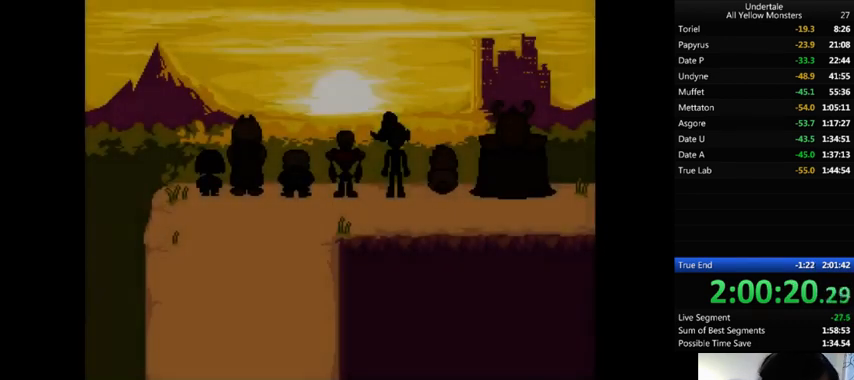
{"keys": ["x"], "events": [[67, "return", "up"], [67, "shift_r", "up"], [67, "z", "up"], [100, "x", "up"], [133, "z", "down"], [167, "return", "down"], [167, "shift_r", "down"], [200, "return", "up"], [200, "shift_r", "up"], [200, "x", "down"], [200, "z", "up"], [300, "x", "up"], [300, "z", "down"], [400, "return", "down"], [400, "shift_r", "down"], [400, "x", "down"], [400, "z", "up"], [433, "return", "up"], [433, "shift_r", "up"], [433, "x", "up"], [433, "z", "down"], [500, "x", "down"], [500, "z", "up"]]}
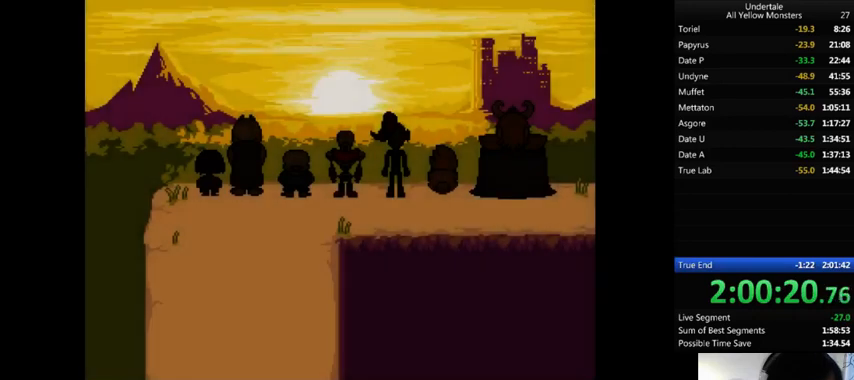
{"keys": ["z"], "events": [[100, "z", "down"], [167, "z", "up"], [233, "return", "down"], [233, "shift_r", "down"], [233, "x", "up"], [233, "z", "down"], [267, "return", "up"], [267, "shift_r", "up"], [300, "x", "down"], [300, "z", "up"], [333, "return", "down"], [333, "shift_r", "down"], [367, "return", "up"], [367, "shift_r", "up"], [367, "x", "up"], [367, "z", "down"]]}
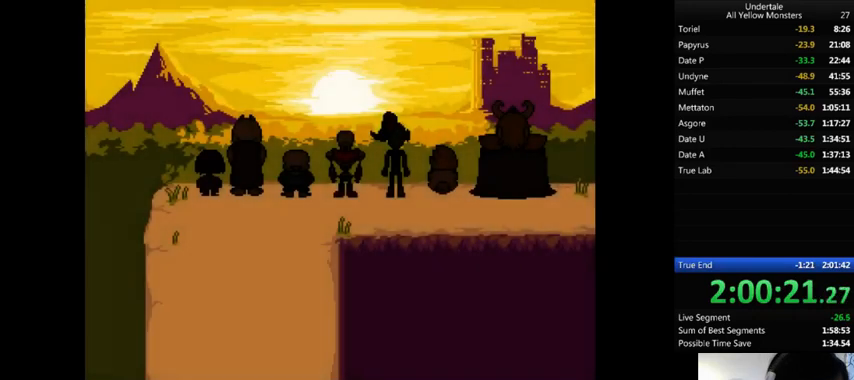
{"keys": ["x", "z"], "events": [[67, "return", "down"], [67, "shift_r", "down"], [133, "return", "up"], [133, "shift_r", "up"], [133, "x", "down"], [133, "z", "up"], [167, "x", "up"], [167, "z", "down"], [233, "x", "down"], [233, "z", "up"], [333, "x", "up"], [333, "z", "down"], [367, "x", "down"], [367, "z", "up"], [400, "return", "down"], [400, "shift_r", "down"], [400, "x", "up"], [400, "z", "down"], [467, "return", "up"], [467, "shift_r", "up"], [500, "x", "down"]]}
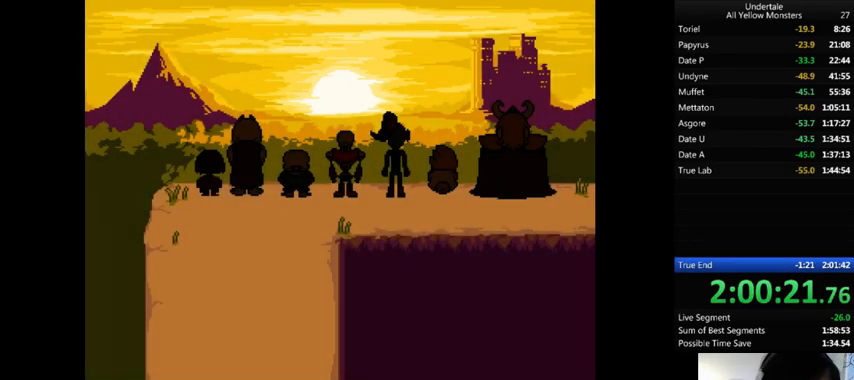
{"keys": ["return", "shift_r", "x"], "events": [[67, "return", "down"], [67, "shift_r", "down"], [67, "z", "up"], [100, "return", "up"], [100, "shift_r", "up"], [100, "x", "up"], [100, "z", "down"], [133, "return", "down"], [133, "shift_r", "down"], [133, "x", "down"], [167, "return", "up"], [167, "shift_r", "up"], [167, "z", "up"], [200, "x", "up"], [200, "z", "down"], [267, "return", "down"], [267, "shift_r", "down"], [300, "return", "up"], [300, "shift_r", "up"], [300, "x", "down"], [300, "z", "up"], [400, "x", "up"], [400, "z", "down"], [433, "x", "down"], [467, "return", "down"], [467, "shift_r", "down"], [467, "z", "up"]]}
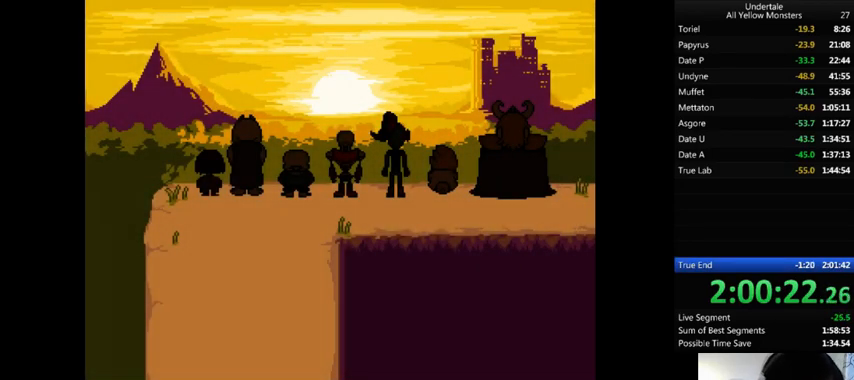
{"keys": ["x", "z"], "events": [[33, "return", "up"], [33, "shift_r", "up"], [33, "x", "up"], [33, "z", "down"], [133, "x", "down"], [133, "z", "up"], [167, "z", "down"], [200, "return", "down"], [200, "shift_r", "down"], [233, "return", "up"], [233, "shift_r", "up"], [233, "z", "up"], [267, "x", "up"], [267, "z", "down"], [300, "return", "down"], [300, "shift_r", "down"], [367, "return", "up"], [367, "shift_r", "up"], [400, "return", "down"], [400, "shift_r", "down"], [400, "x", "down"], [433, "return", "up"], [433, "shift_r", "up"], [433, "x", "up"], [500, "x", "down"]]}
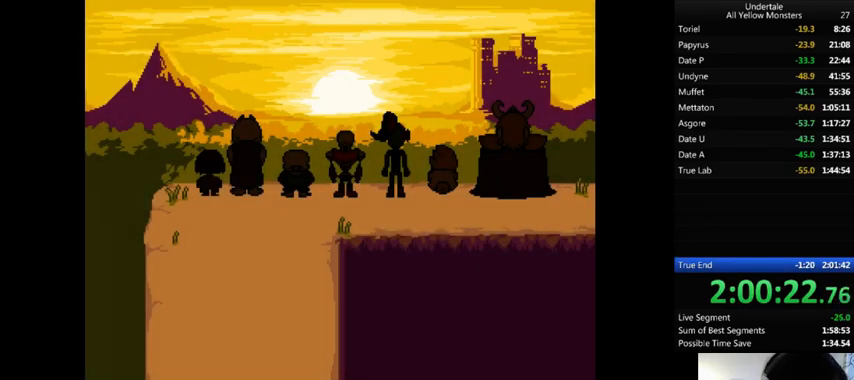
{"keys": ["z"], "events": [[33, "return", "down"], [33, "shift_r", "down"], [33, "z", "up"], [67, "return", "up"], [67, "shift_r", "up"], [67, "x", "up"], [67, "z", "down"], [100, "return", "down"], [100, "shift_r", "down"], [133, "x", "down"], [200, "return", "up"], [200, "shift_r", "up"], [267, "return", "down"], [267, "shift_r", "down"], [267, "x", "up"], [300, "return", "up"], [300, "shift_r", "up"], [300, "z", "up"], [333, "x", "down"], [367, "return", "down"], [367, "shift_r", "down"], [367, "x", "up"], [367, "z", "down"], [400, "return", "up"], [400, "shift_r", "up"], [433, "x", "down"], [467, "return", "down"], [467, "shift_r", "down"], [467, "z", "up"], [500, "return", "up"], [500, "shift_r", "up"], [500, "x", "up"], [500, "z", "down"]]}
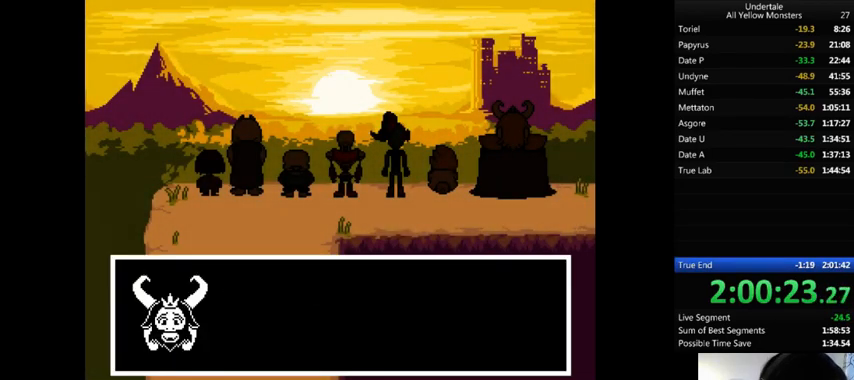
{"keys": ["x"], "events": [[67, "return", "down"], [67, "shift_r", "down"], [67, "x", "down"], [67, "z", "up"], [100, "return", "up"], [100, "shift_r", "up"], [133, "x", "up"], [133, "z", "down"], [200, "return", "down"], [200, "shift_r", "down"], [233, "return", "up"], [233, "shift_r", "up"], [233, "x", "down"], [233, "z", "up"], [267, "x", "up"], [267, "z", "down"], [333, "return", "down"], [333, "shift_r", "down"], [367, "return", "up"], [367, "shift_r", "up"], [367, "x", "down"], [367, "z", "up"], [400, "z", "down"], [467, "z", "up"]]}
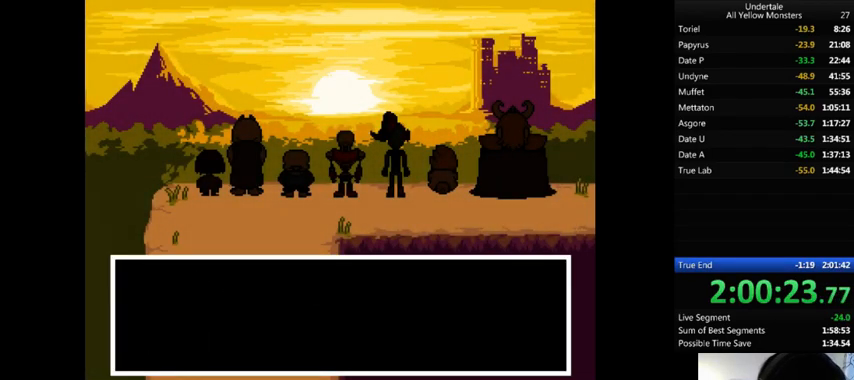
{"keys": ["return", "shift_r", "z"], "events": [[67, "x", "up"], [67, "z", "down"], [100, "x", "down"], [100, "z", "up"], [133, "return", "down"], [133, "shift_r", "down"], [167, "return", "up"], [167, "shift_r", "up"], [167, "x", "up"], [167, "z", "down"], [300, "x", "down"], [300, "z", "up"], [333, "x", "up"], [333, "z", "down"], [367, "return", "down"], [367, "shift_r", "down"], [367, "x", "down"], [367, "z", "up"], [433, "return", "up"], [433, "shift_r", "up"], [467, "x", "up"], [467, "z", "down"], [500, "return", "down"], [500, "shift_r", "down"]]}
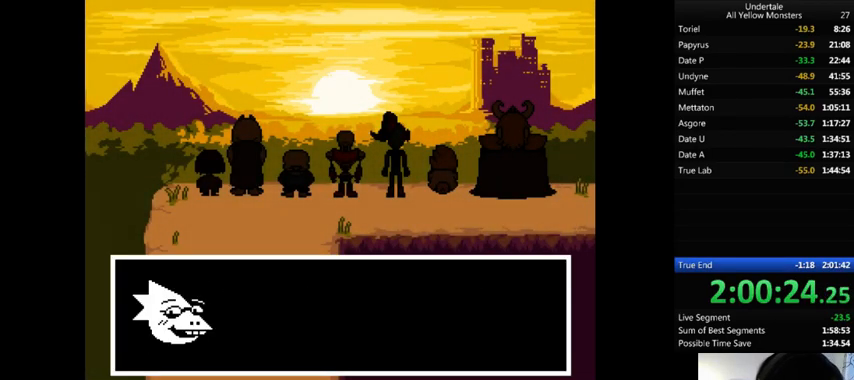
{"keys": ["z"], "events": [[33, "return", "up"], [33, "shift_r", "up"], [33, "x", "down"], [33, "z", "up"], [100, "return", "down"], [100, "shift_r", "down"], [100, "x", "up"], [100, "z", "down"], [133, "return", "up"], [133, "shift_r", "up"], [167, "x", "down"], [167, "z", "up"], [233, "x", "up"], [233, "z", "down"], [300, "x", "down"], [333, "x", "up"], [467, "x", "down"], [467, "z", "up"], [500, "x", "up"], [500, "z", "down"]]}
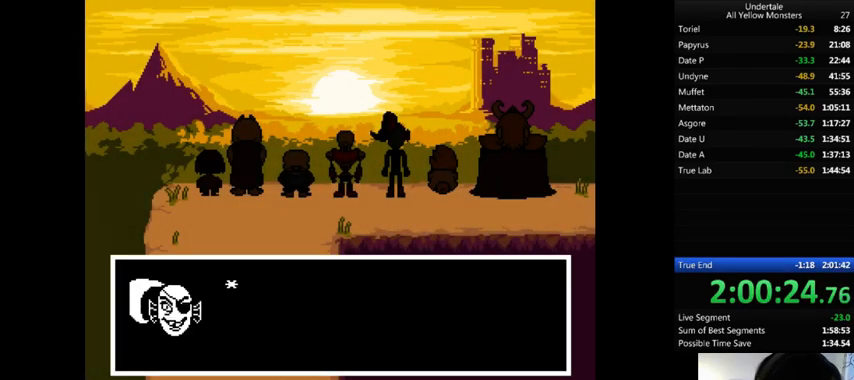
{"keys": ["return", "shift_r", "x"], "events": [[67, "return", "down"], [67, "shift_r", "down"], [100, "return", "up"], [100, "shift_r", "up"], [100, "x", "down"], [133, "z", "up"], [200, "z", "down"], [233, "z", "up"], [300, "x", "up"], [300, "z", "down"], [367, "x", "down"], [400, "return", "down"], [400, "shift_r", "down"], [400, "z", "up"], [433, "return", "up"], [433, "shift_r", "up"], [433, "x", "up"], [433, "z", "down"], [500, "return", "down"], [500, "shift_r", "down"], [500, "x", "down"], [500, "z", "up"]]}
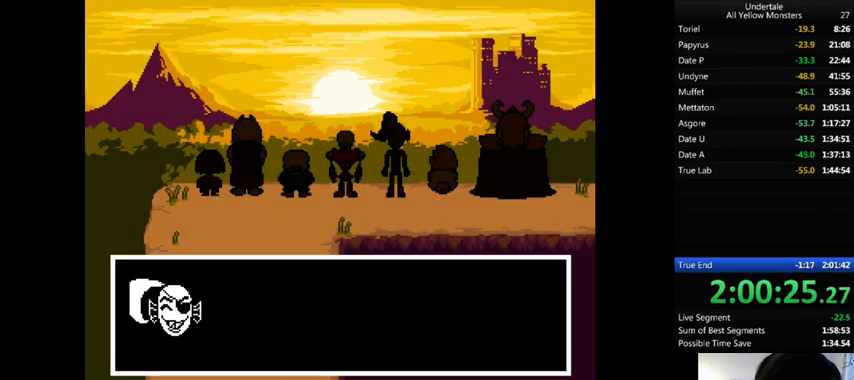
{"keys": ["z"], "events": [[33, "return", "up"], [33, "shift_r", "up"], [67, "x", "up"], [67, "z", "down"], [167, "x", "down"], [167, "z", "up"], [200, "x", "up"], [200, "z", "down"], [233, "return", "down"], [233, "shift_r", "down"], [300, "return", "up"], [300, "shift_r", "up"], [300, "x", "down"], [300, "z", "up"], [333, "return", "down"], [333, "shift_r", "down"], [333, "x", "up"], [333, "z", "down"], [400, "return", "up"], [400, "shift_r", "up"], [400, "x", "down"], [400, "z", "up"], [500, "x", "up"], [500, "z", "down"]]}
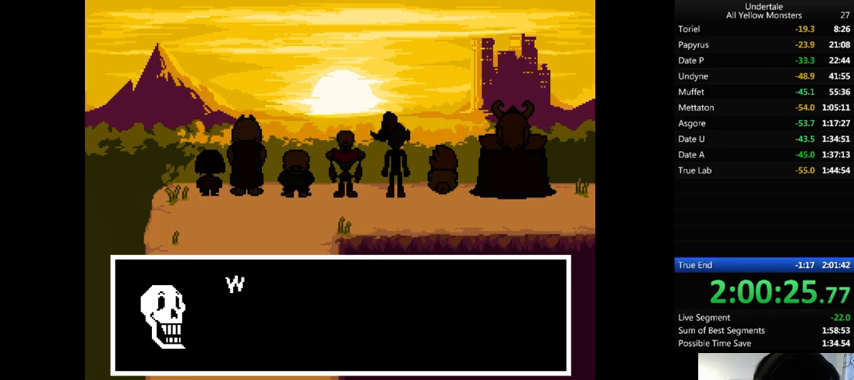
{"keys": ["x"], "events": [[67, "return", "down"], [67, "shift_r", "down"], [67, "x", "down"], [67, "z", "up"], [100, "return", "up"], [100, "shift_r", "up"], [100, "x", "up"], [100, "z", "down"], [167, "return", "down"], [167, "shift_r", "down"], [167, "x", "down"], [167, "z", "up"], [200, "return", "up"], [200, "shift_r", "up"], [267, "x", "up"], [267, "z", "down"], [333, "x", "down"], [333, "z", "up"], [433, "return", "down"], [433, "shift_r", "down"], [433, "x", "up"], [433, "z", "down"], [467, "return", "up"], [467, "shift_r", "up"], [500, "x", "down"], [500, "z", "up"]]}
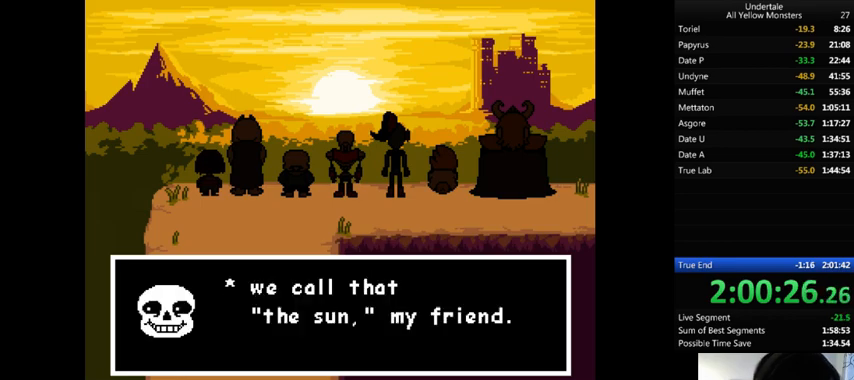
{"keys": ["z"], "events": [[33, "x", "up"], [33, "z", "down"], [133, "x", "down"], [133, "z", "up"], [200, "x", "up"], [200, "z", "down"], [267, "return", "down"], [267, "shift_r", "down"], [300, "return", "up"], [300, "shift_r", "up"], [300, "z", "up"], [333, "z", "down"], [400, "x", "down"], [400, "z", "up"], [433, "x", "up"], [433, "z", "down"]]}
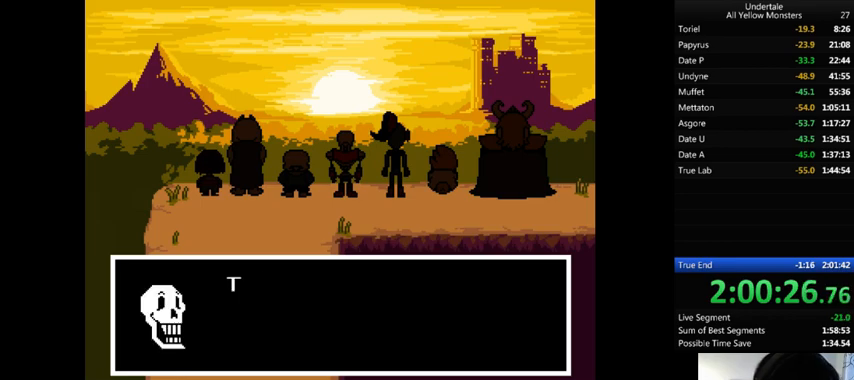
{"keys": ["z"], "events": [[67, "x", "down"], [67, "z", "up"], [100, "return", "down"], [100, "shift_r", "down"], [100, "x", "up"], [100, "z", "down"], [133, "return", "up"], [133, "shift_r", "up"], [133, "x", "down"], [133, "z", "up"], [267, "x", "up"], [267, "z", "down"], [300, "return", "down"], [300, "shift_r", "down"], [300, "x", "down"], [300, "z", "up"], [367, "return", "up"], [367, "shift_r", "up"], [367, "x", "up"], [367, "z", "down"], [433, "x", "down"], [467, "return", "down"], [467, "shift_r", "down"], [467, "z", "up"], [500, "return", "up"], [500, "shift_r", "up"], [500, "x", "up"], [500, "z", "down"]]}
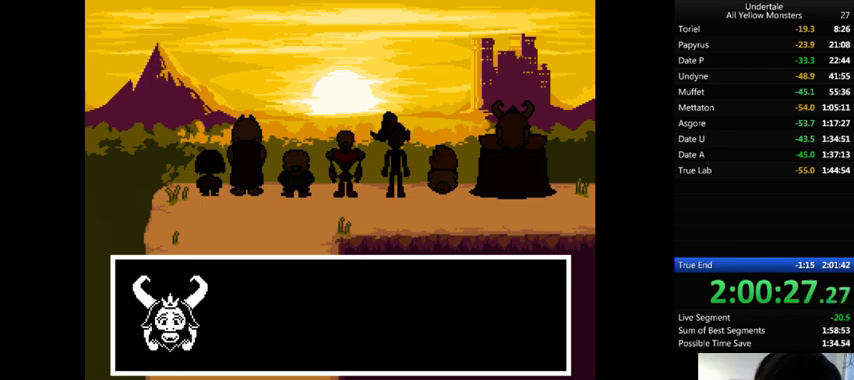
{"keys": ["x", "z"], "events": [[100, "x", "down"], [100, "z", "up"], [167, "x", "up"], [167, "z", "down"], [200, "return", "down"], [200, "shift_r", "down"], [233, "return", "up"], [233, "shift_r", "up"], [233, "x", "down"], [233, "z", "up"], [333, "return", "down"], [333, "shift_r", "down"], [333, "x", "up"], [333, "z", "down"], [367, "return", "up"], [367, "shift_r", "up"], [367, "x", "down"], [367, "z", "up"], [467, "x", "up"], [467, "z", "down"], [500, "x", "down"]]}
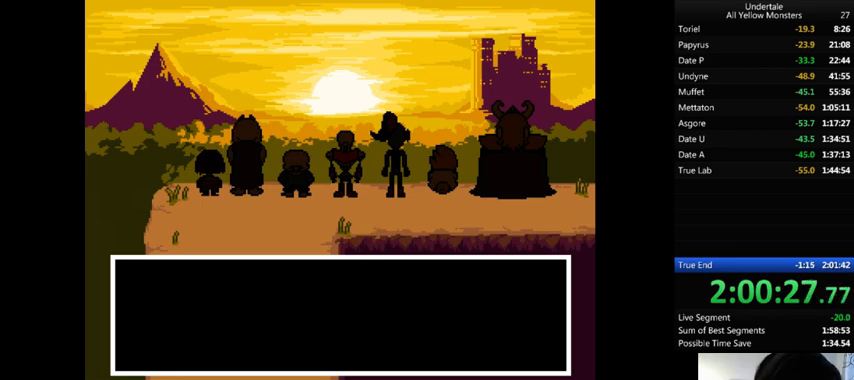
{"keys": ["return", "shift_r", "z"], "events": [[33, "z", "up"], [67, "x", "up"], [67, "z", "down"], [133, "return", "down"], [133, "shift_r", "down"], [133, "x", "down"], [133, "z", "up"], [167, "return", "up"], [167, "shift_r", "up"], [200, "z", "down"], [233, "x", "up"], [300, "return", "down"], [300, "shift_r", "down"], [333, "return", "up"], [333, "shift_r", "up"], [333, "x", "down"], [333, "z", "up"], [367, "x", "up"], [367, "z", "down"], [400, "return", "down"], [400, "shift_r", "down"], [433, "return", "up"], [433, "shift_r", "up"], [433, "x", "down"], [433, "z", "up"], [467, "x", "up"], [500, "return", "down"], [500, "shift_r", "down"], [500, "z", "down"]]}
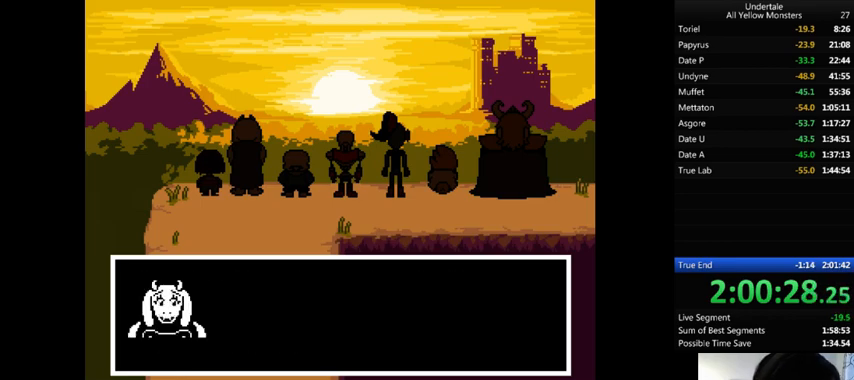
{"keys": ["x", "z"], "events": [[33, "return", "up"], [33, "shift_r", "up"], [33, "x", "down"], [67, "z", "up"], [133, "x", "up"], [133, "z", "down"], [167, "x", "down"], [167, "z", "up"], [267, "x", "up"], [267, "z", "down"], [300, "x", "down"], [367, "return", "down"], [367, "shift_r", "down"], [367, "z", "up"], [400, "return", "up"], [400, "shift_r", "up"], [433, "x", "up"], [433, "z", "down"], [500, "x", "down"]]}
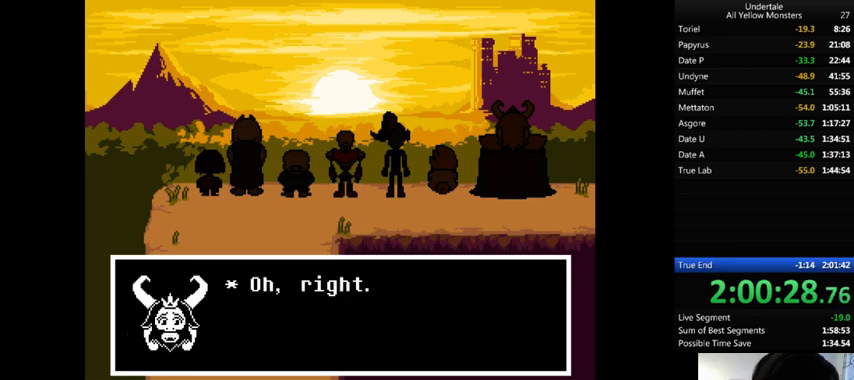
{"keys": ["x"], "events": [[33, "x", "up"], [33, "z", "up"], [67, "z", "down"], [100, "x", "down"], [100, "z", "up"], [133, "x", "up"], [133, "z", "down"], [167, "return", "down"], [167, "shift_r", "down"], [167, "up", "down"], [200, "return", "up"], [200, "shift_r", "up"], [200, "up", "up"], [233, "x", "down"], [300, "down", "down"], [300, "z", "up"], [333, "down", "up"], [333, "x", "up"], [333, "z", "down"], [367, "shift_r", "down"], [367, "x", "down"], [433, "shift_r", "up"], [433, "x", "up"], [433, "z", "up"], [500, "x", "down"]]}
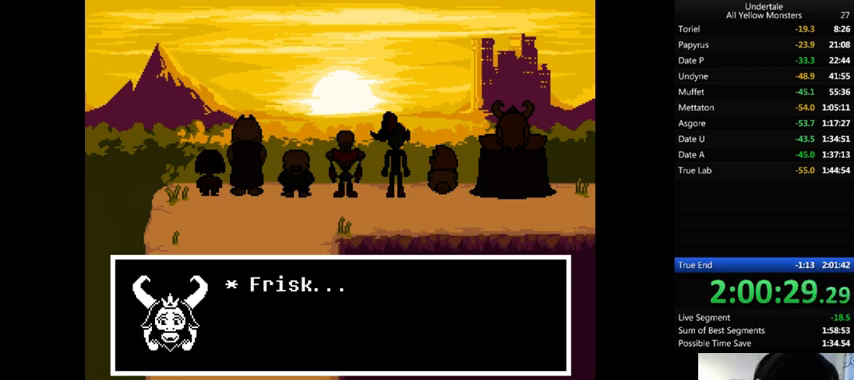
{"keys": ["return", "shift_r", "z"], "events": [[67, "return", "down"], [67, "shift_r", "down"], [100, "x", "up"], [100, "z", "down"], [133, "return", "up"], [133, "shift_r", "up"], [300, "return", "down"], [300, "x", "down"], [300, "z", "up"], [367, "return", "up"], [367, "x", "up"], [367, "z", "down"], [400, "backslash", "down"], [400, "return", "down"], [400, "x", "down"], [433, "backslash", "up"], [433, "return", "up"], [433, "z", "up"], [500, "return", "down"], [500, "shift_r", "down"], [500, "x", "up"], [500, "z", "down"]]}
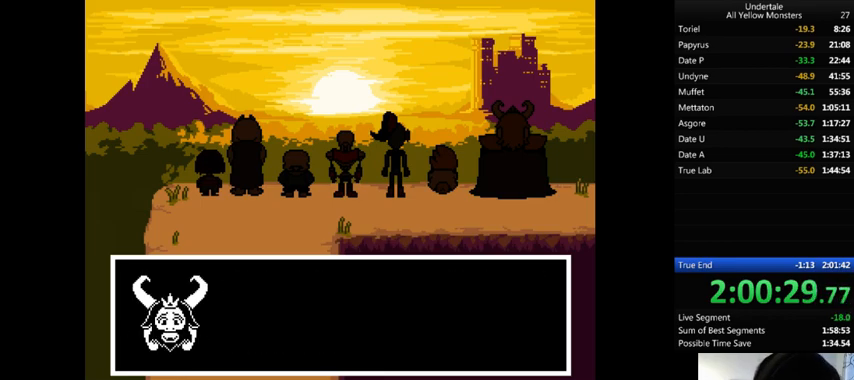
{"keys": ["return", "shift_r", "x"], "events": [[133, "return", "up"], [133, "shift_r", "up"], [200, "x", "down"], [200, "z", "up"], [233, "return", "down"], [233, "shift_r", "down"], [267, "return", "up"], [267, "shift_r", "up"], [267, "x", "up"], [267, "z", "down"], [367, "return", "down"], [367, "shift_r", "down"], [367, "x", "down"], [367, "z", "up"], [400, "return", "up"], [400, "shift_r", "up"], [400, "x", "up"], [400, "z", "down"], [500, "return", "down"], [500, "shift_r", "down"], [500, "x", "down"], [500, "z", "up"]]}
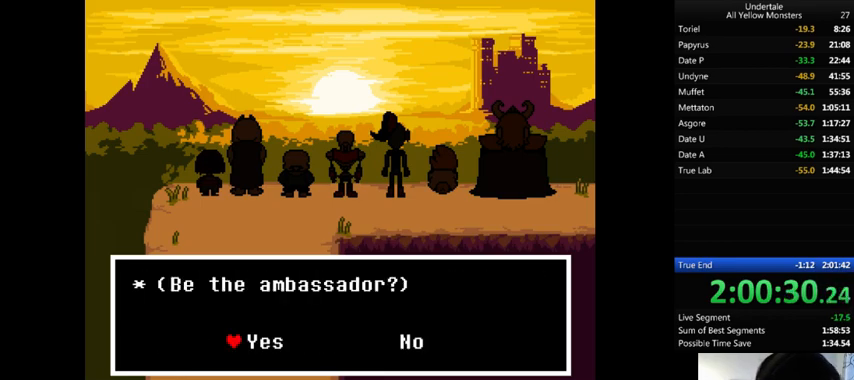
{"keys": ["z"], "events": [[33, "return", "up"], [33, "shift_r", "up"], [33, "x", "up"], [33, "z", "down"], [67, "return", "down"], [67, "shift_r", "down"], [133, "return", "up"], [133, "shift_r", "up"], [167, "x", "down"], [167, "z", "up"], [233, "x", "up"], [233, "z", "down"], [267, "x", "down"], [267, "z", "up"], [300, "return", "down"], [300, "shift_r", "down"], [333, "return", "up"], [333, "shift_r", "up"], [333, "x", "up"], [333, "z", "down"], [400, "return", "down"], [400, "shift_r", "down"], [400, "x", "down"], [400, "z", "up"], [433, "return", "up"], [433, "shift_r", "up"], [467, "x", "up"], [467, "z", "down"]]}
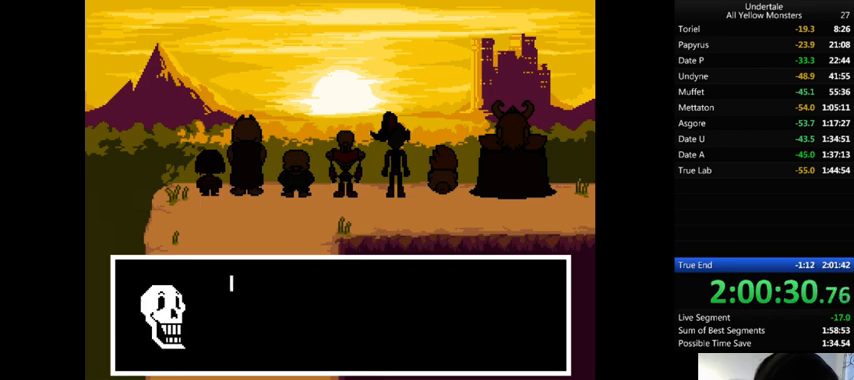
{"keys": ["z"], "events": [[33, "return", "down"], [33, "shift_r", "down"], [200, "return", "up"], [200, "shift_r", "up"], [200, "z", "up"], [233, "backslash", "down"], [233, "return", "down"], [233, "shift_r", "down"], [233, "z", "down"], [300, "backslash", "up"], [300, "return", "up"], [300, "shift_r", "up"], [333, "x", "down"], [333, "z", "up"], [367, "return", "down"], [367, "shift_r", "down"], [367, "x", "up"], [367, "z", "down"], [433, "return", "up"], [433, "shift_r", "up"], [467, "x", "down"], [467, "z", "up"], [500, "x", "up"], [500, "z", "down"]]}